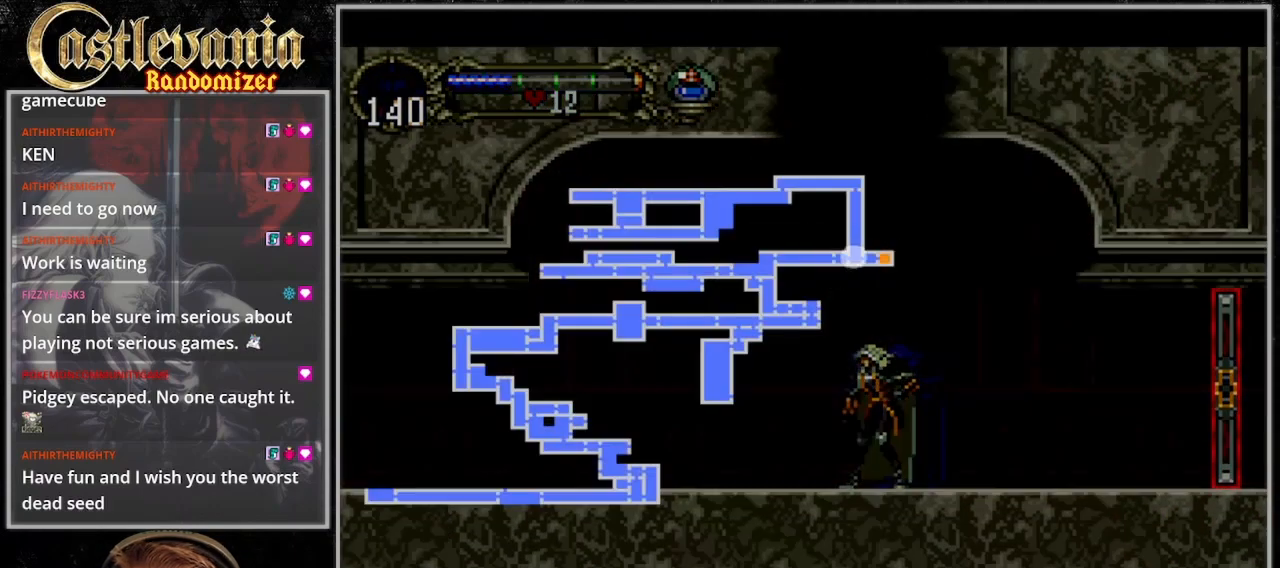
Gameplay with a controller (PlayStation layout); each line is a JSON object with the inputs held at the frame after it. "events" lists button and stick changes between this image and that frame as [ms after this image, input, new state], when the widget could be followed in between. Not read: DPAD_LEFT L3 R3 START.
{"buttons": [], "events": []}
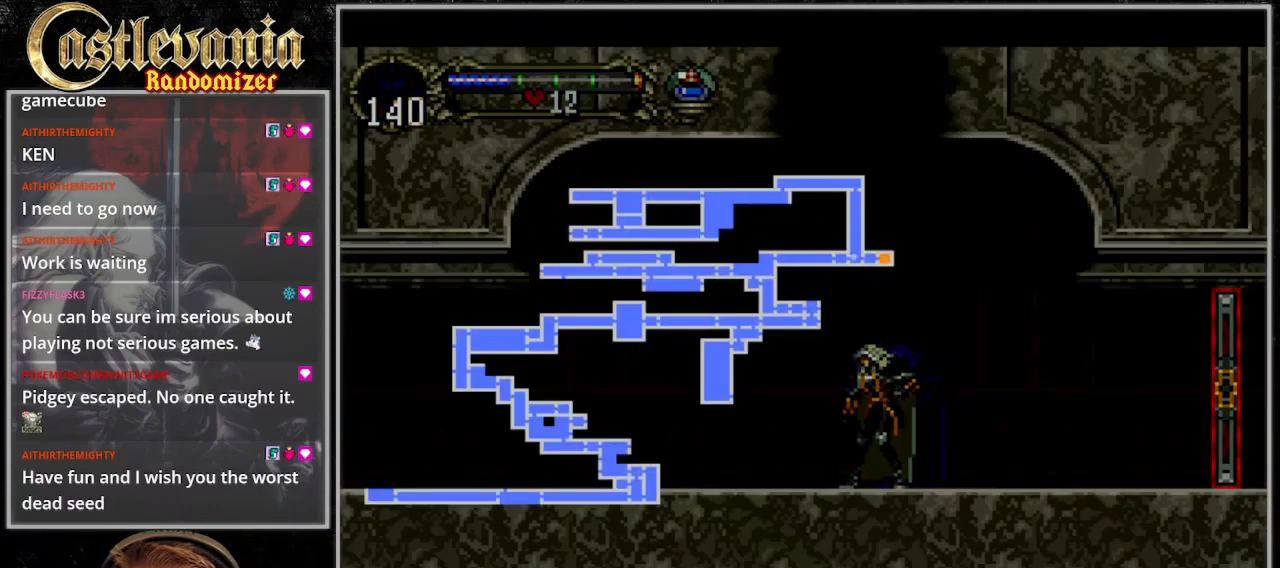
{"buttons": [], "events": []}
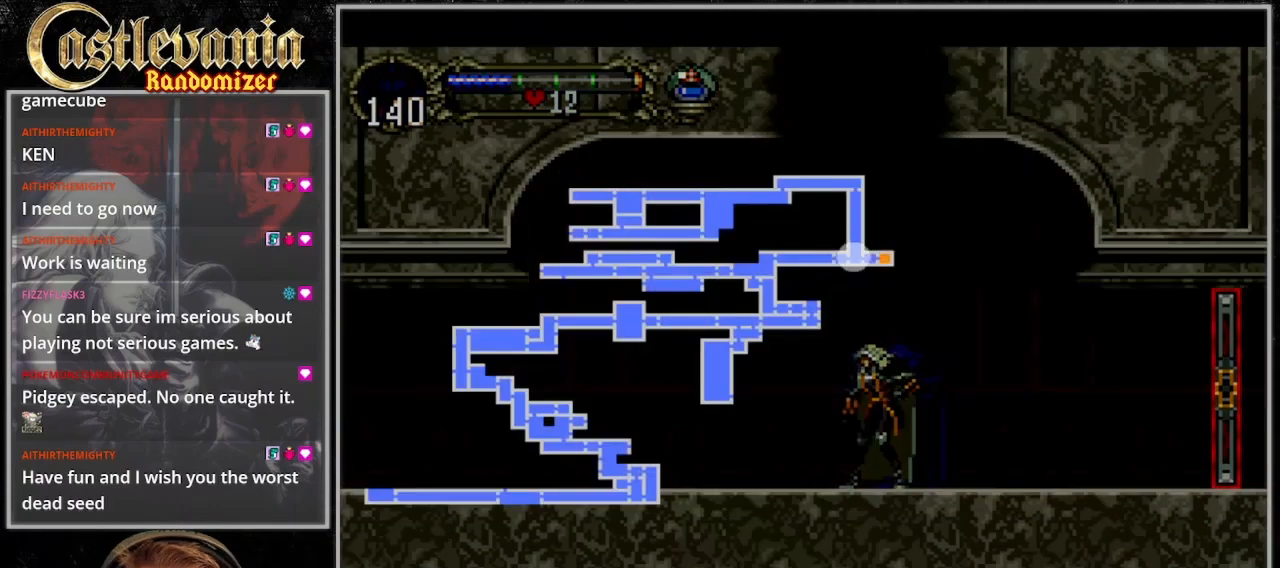
{"buttons": [], "events": []}
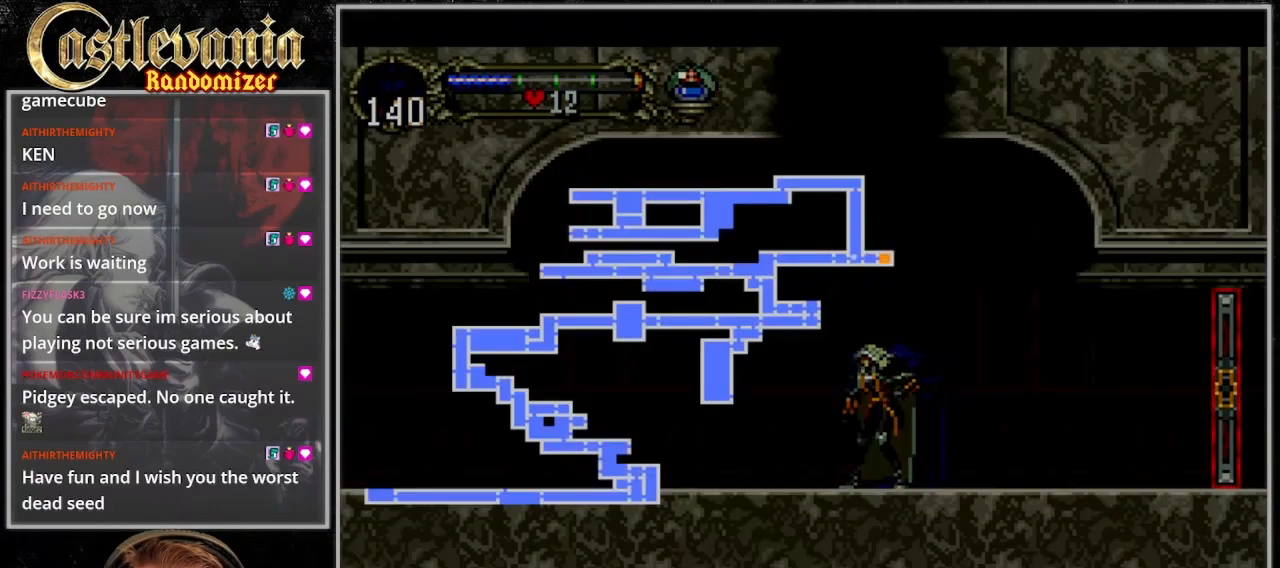
{"buttons": [], "events": []}
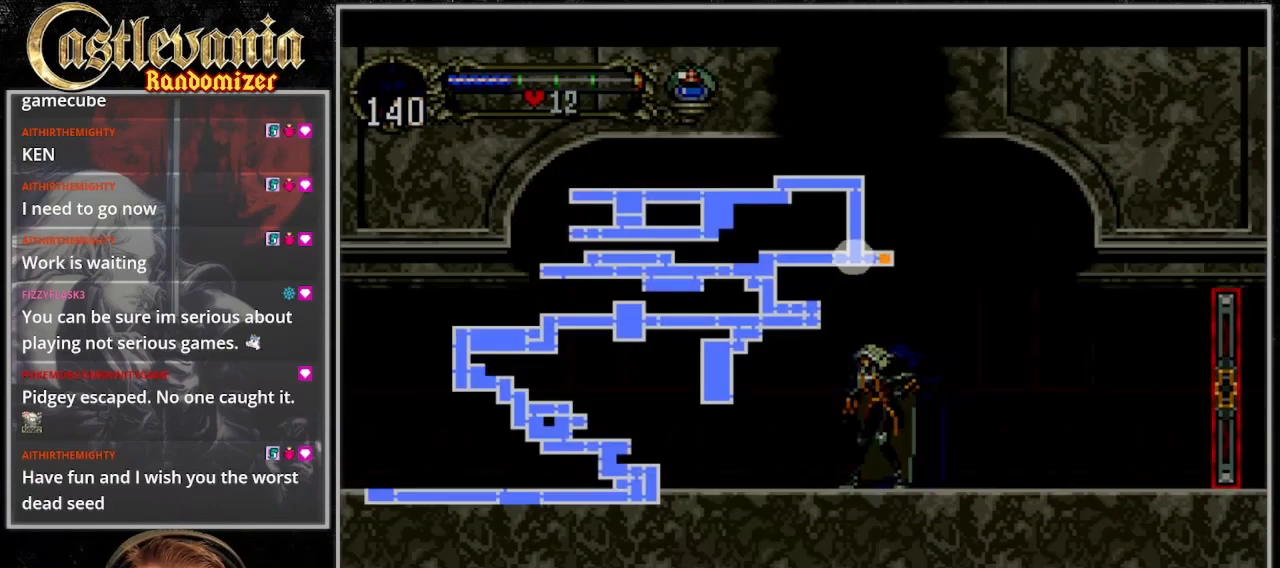
{"buttons": [], "events": [[433, "SELECT", "down"], [500, "SELECT", "up"]]}
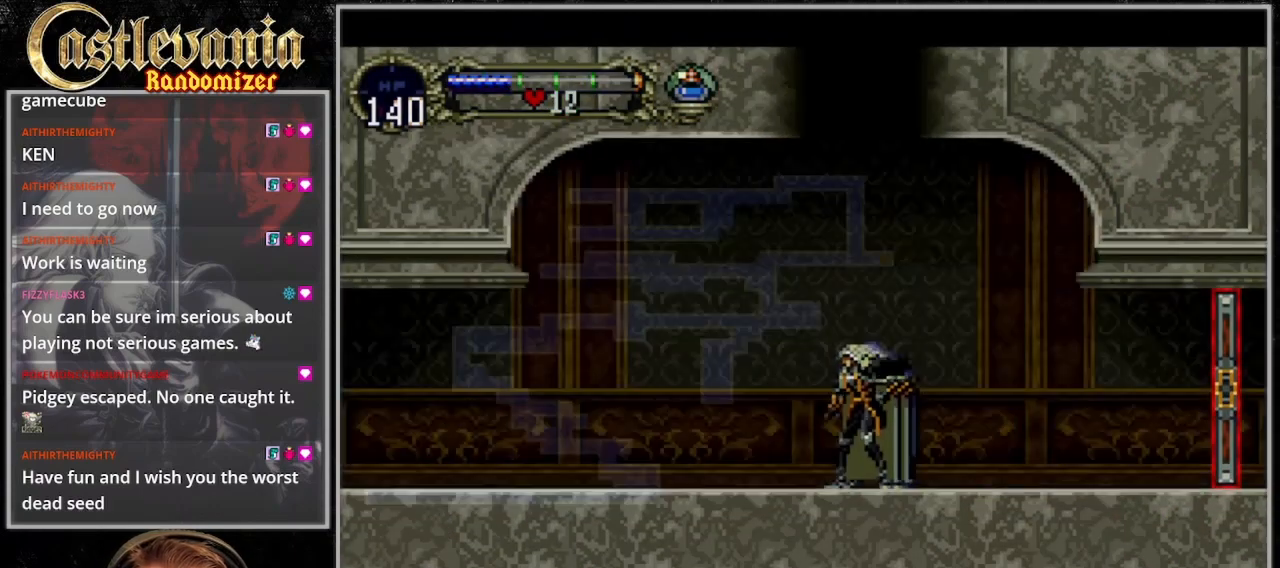
{"buttons": [], "events": []}
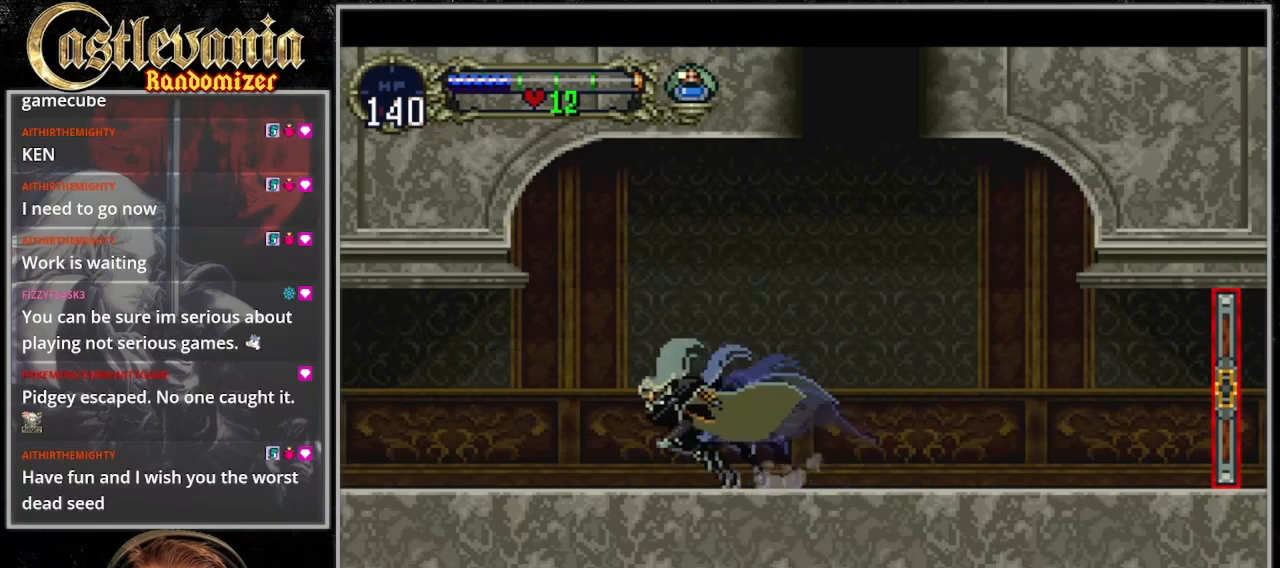
{"buttons": [], "events": []}
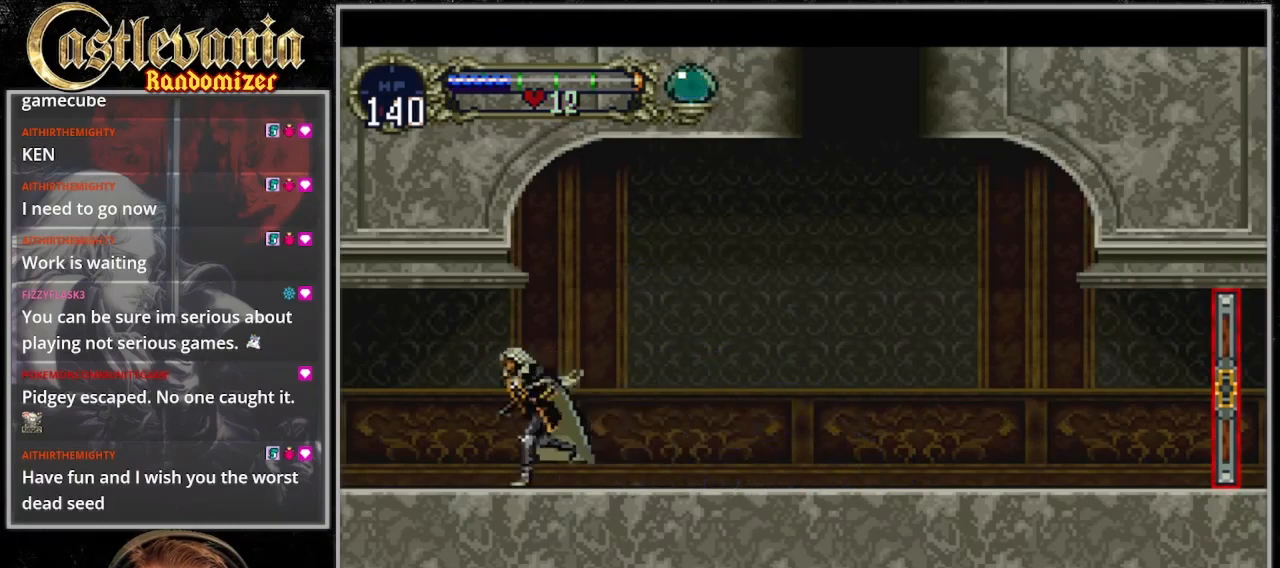
{"buttons": [], "events": [[200, "CROSS", "down"], [267, "CROSS", "up"], [367, "CROSS", "down"], [500, "CROSS", "up"]]}
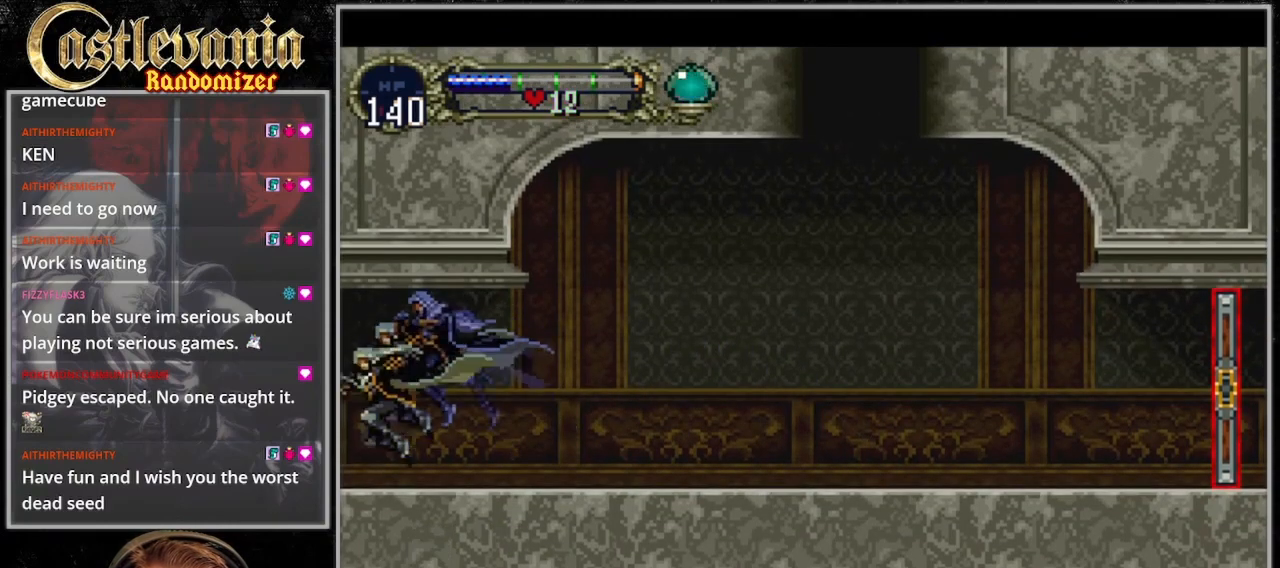
{"buttons": [], "events": []}
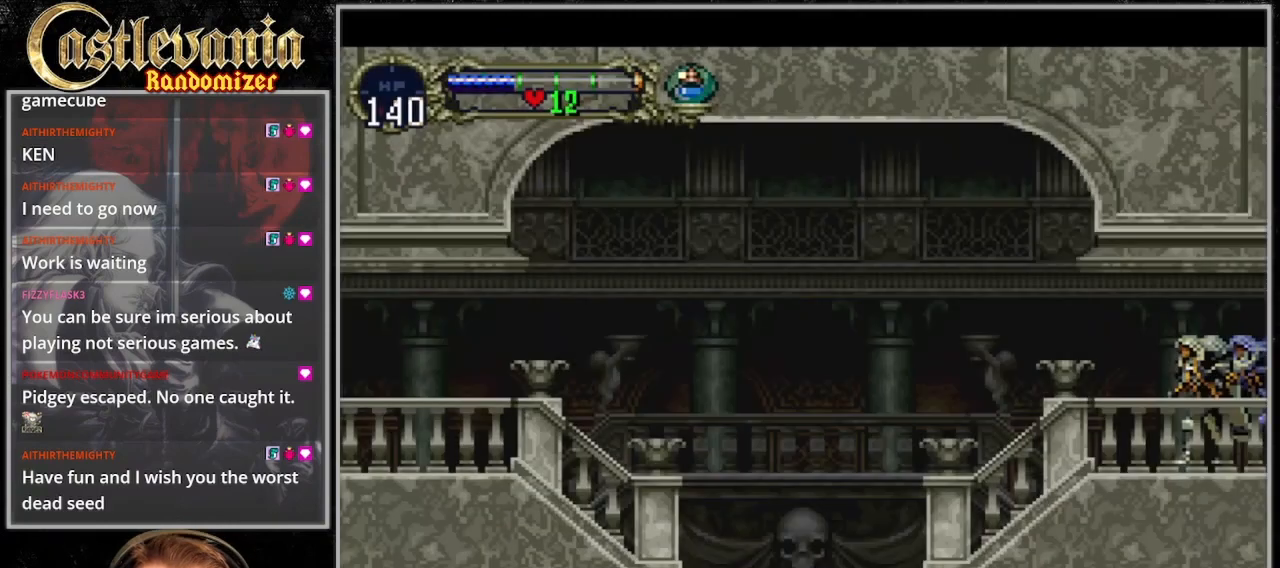
{"buttons": [], "events": []}
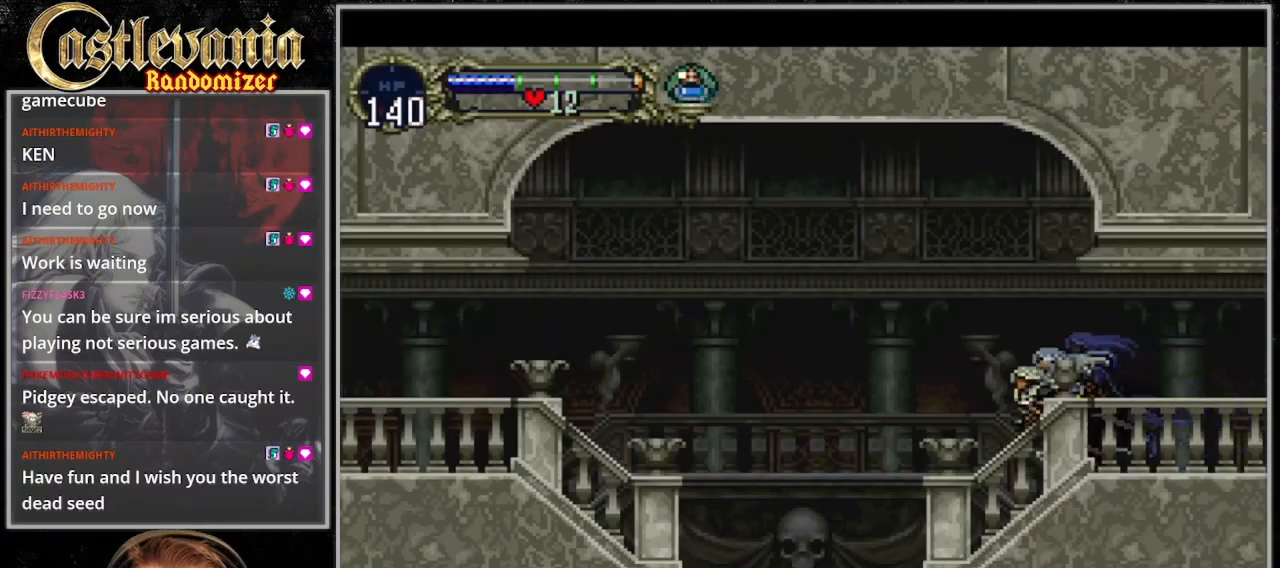
{"buttons": ["CROSS"], "events": [[300, "CROSS", "down"]]}
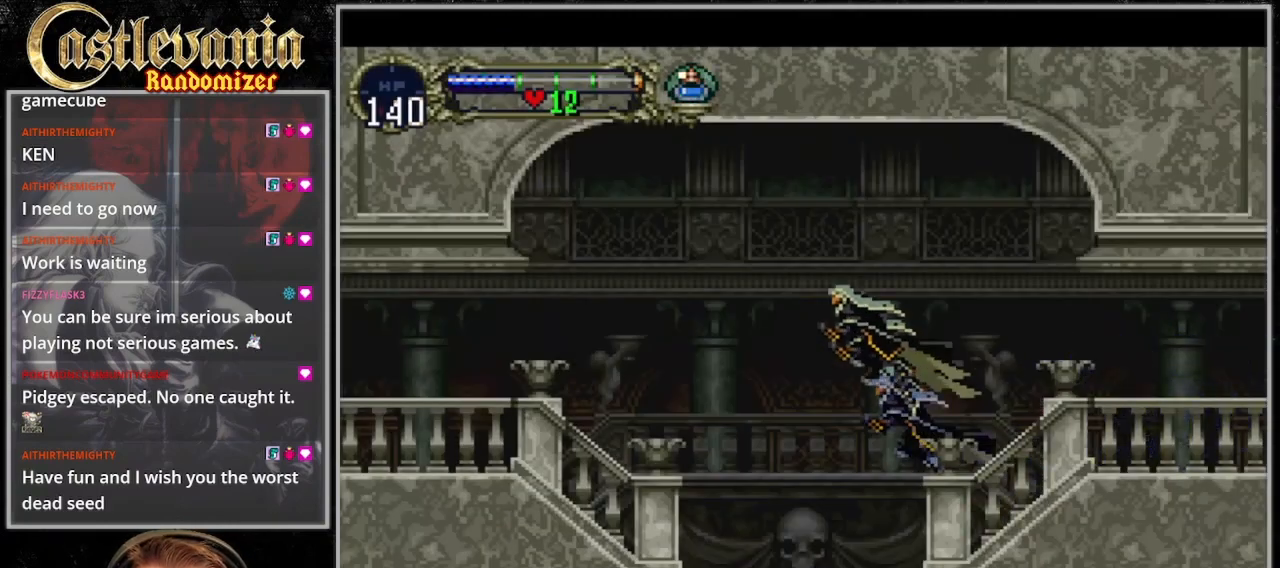
{"buttons": ["CROSS"], "events": []}
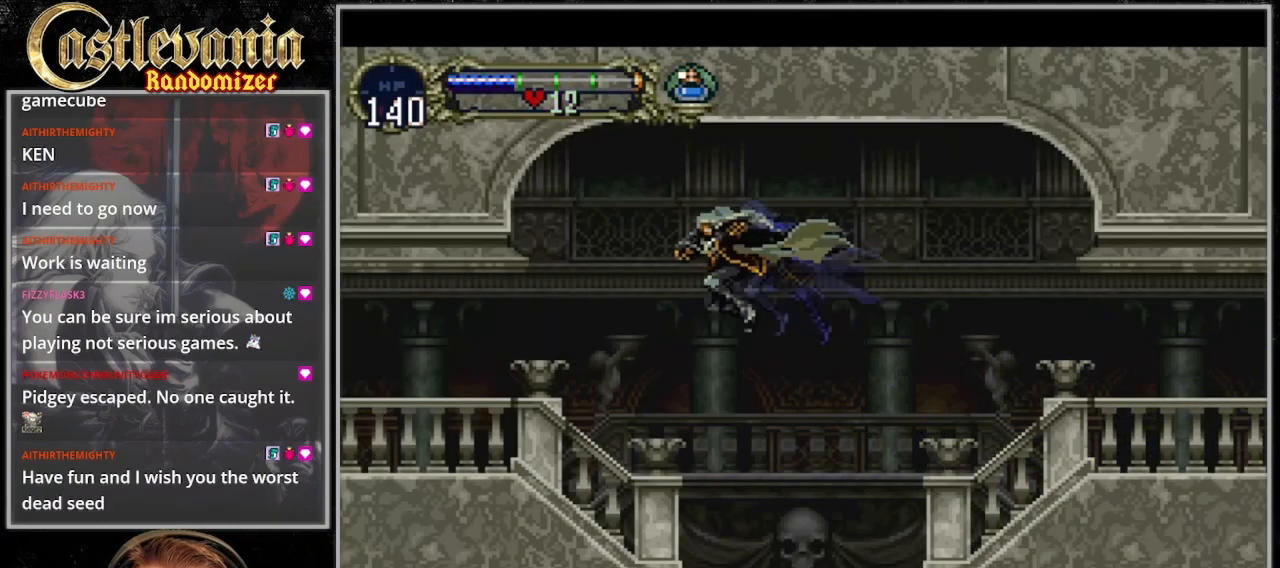
{"buttons": [], "events": [[167, "CROSS", "up"]]}
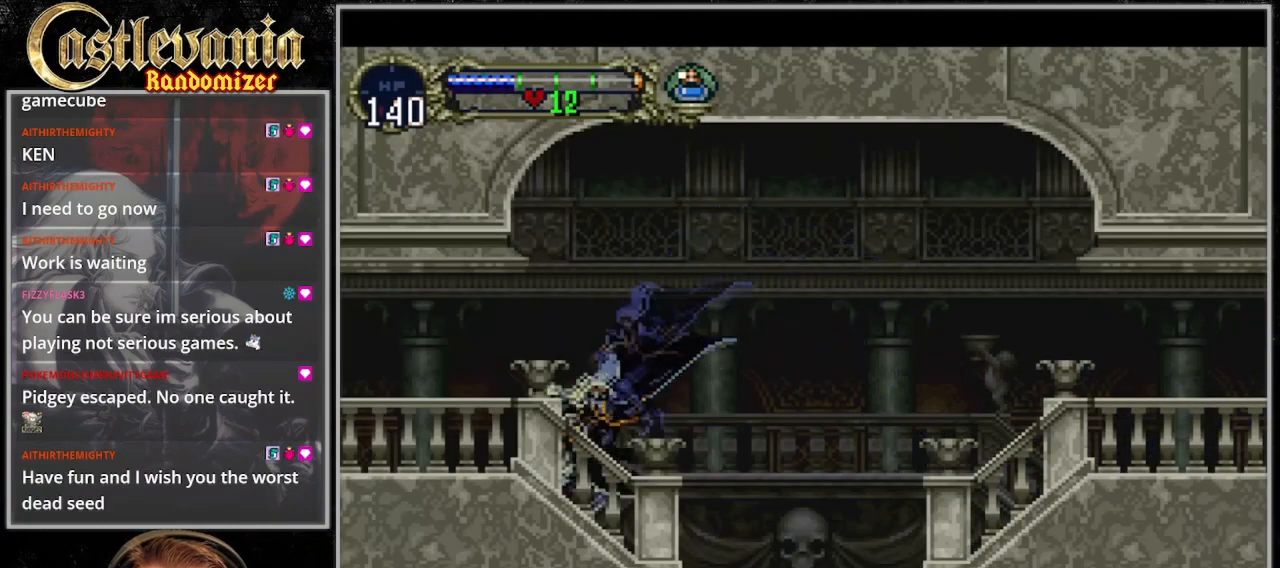
{"buttons": ["DPAD_RIGHT"]}
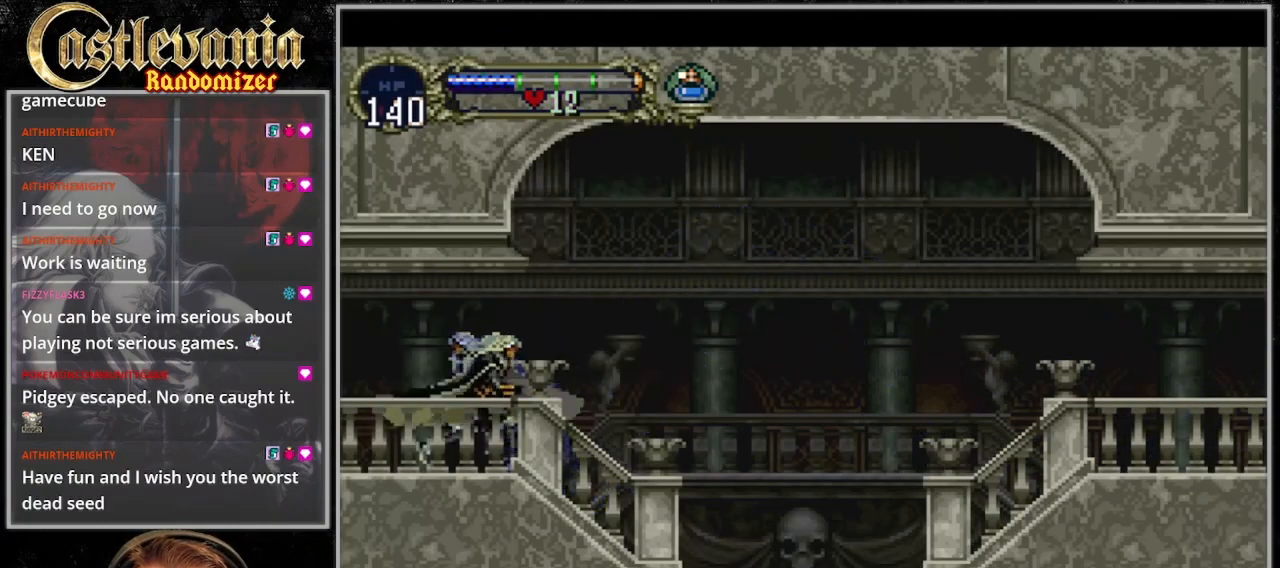
{"buttons": [], "events": [[100, "DPAD_RIGHT", "up"]]}
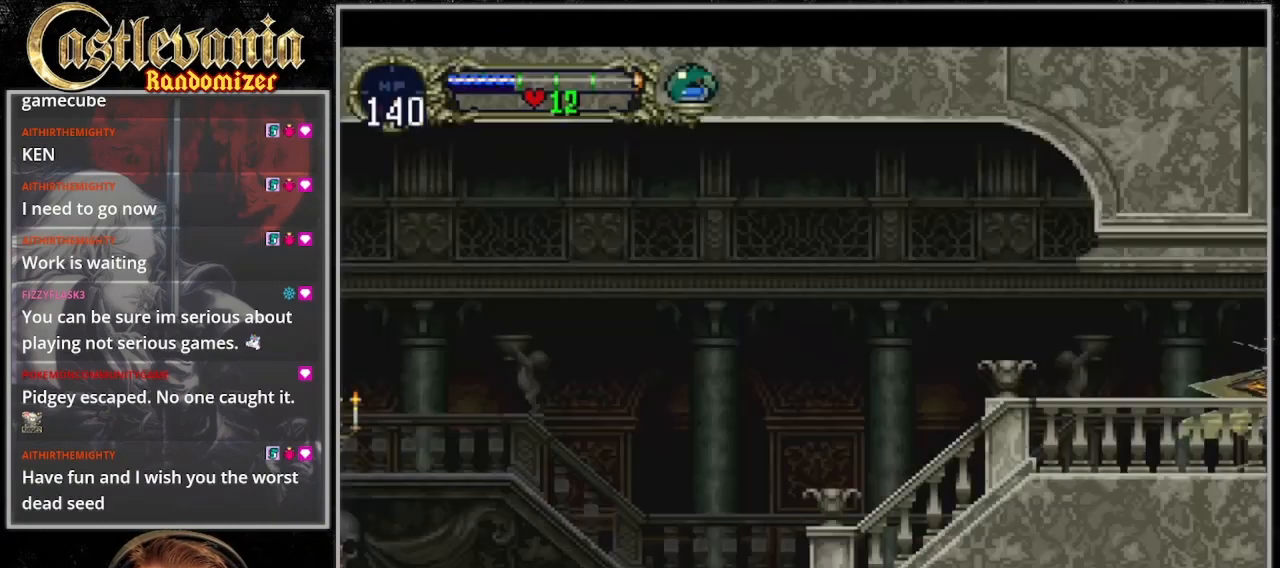
{"buttons": ["CROSS"], "events": [[467, "CROSS", "down"]]}
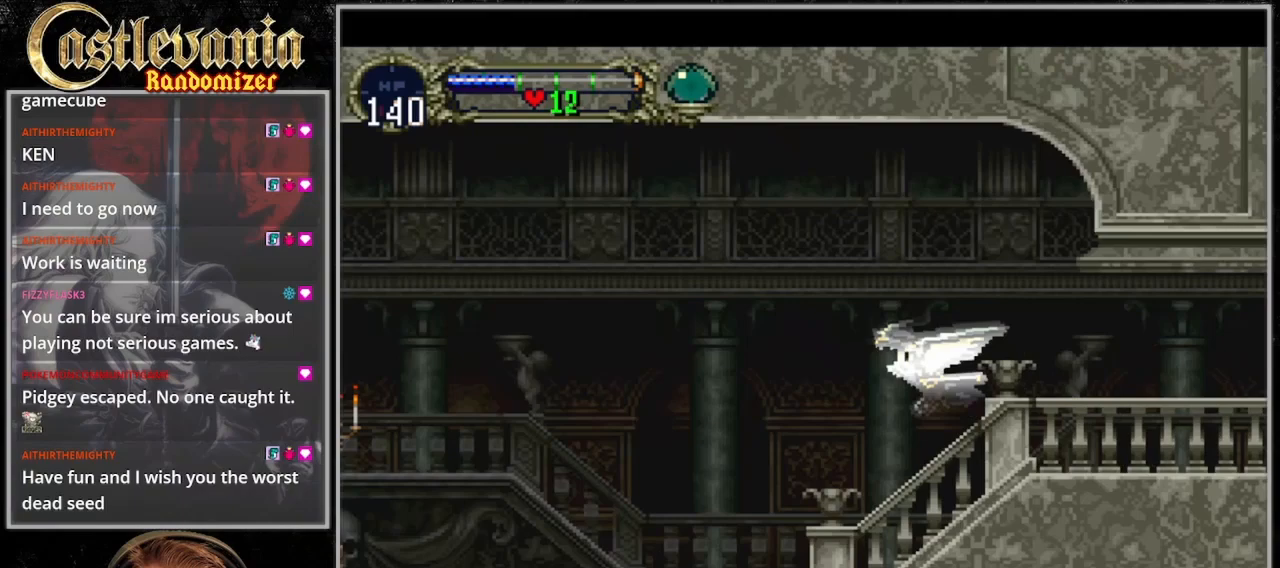
{"buttons": []}
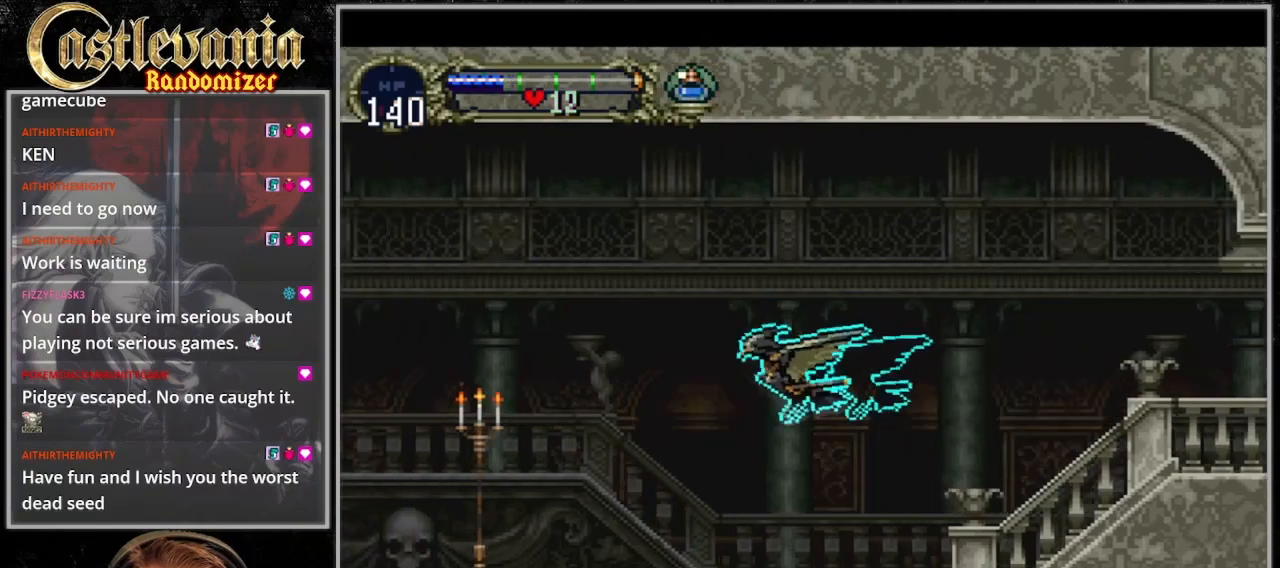
{"buttons": ["CROSS", "DPAD_DOWN", "DPAD_RIGHT"]}
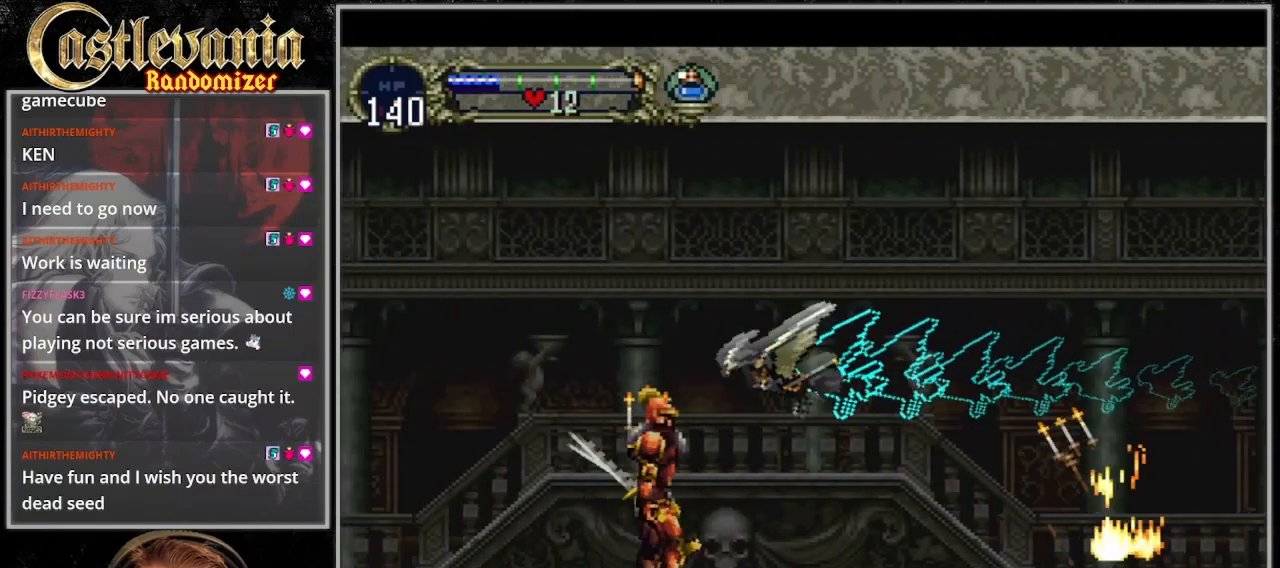
{"buttons": [], "events": [[67, "DPAD_RIGHT", "up"], [100, "DPAD_DOWN", "up"], [200, "CROSS", "up"]]}
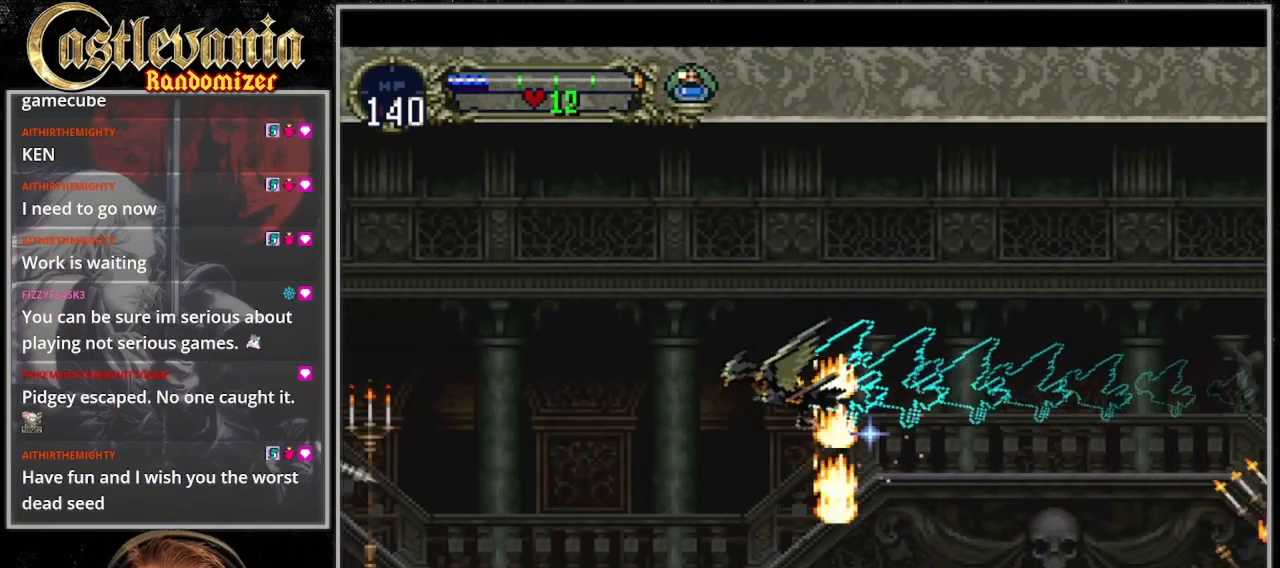
{"buttons": [], "events": []}
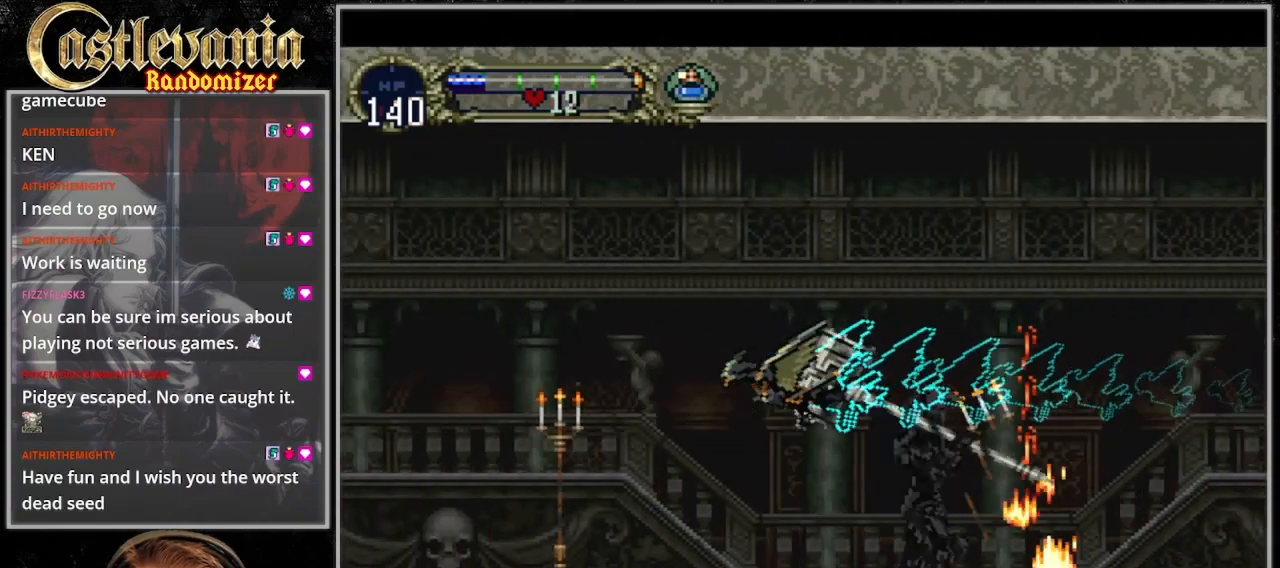
{"buttons": [], "events": []}
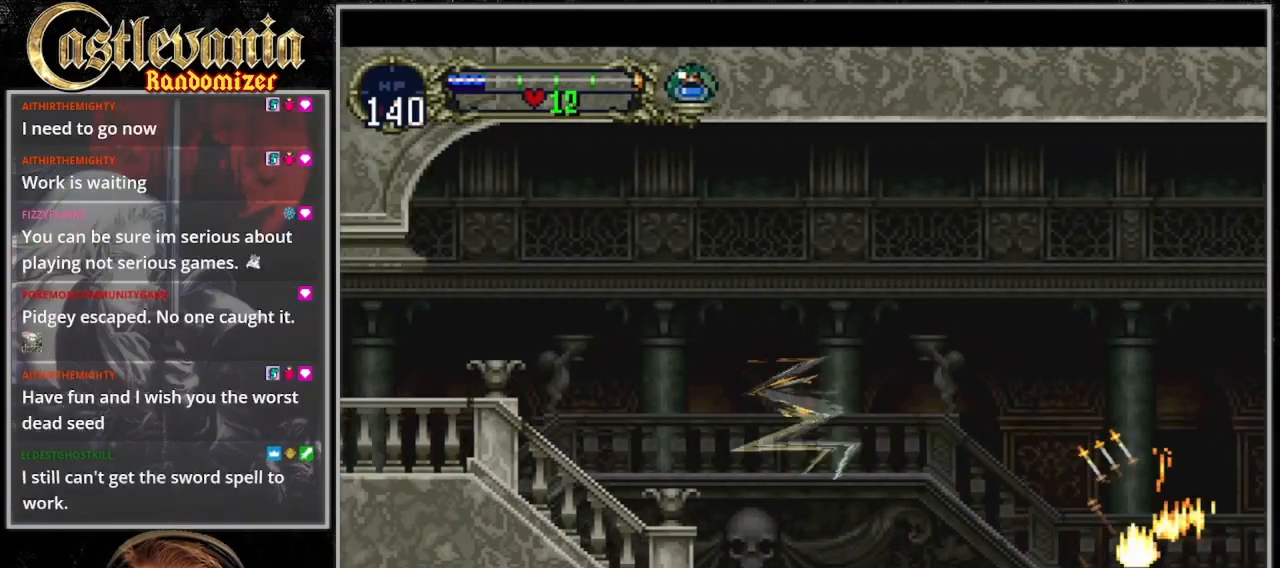
{"buttons": [], "events": []}
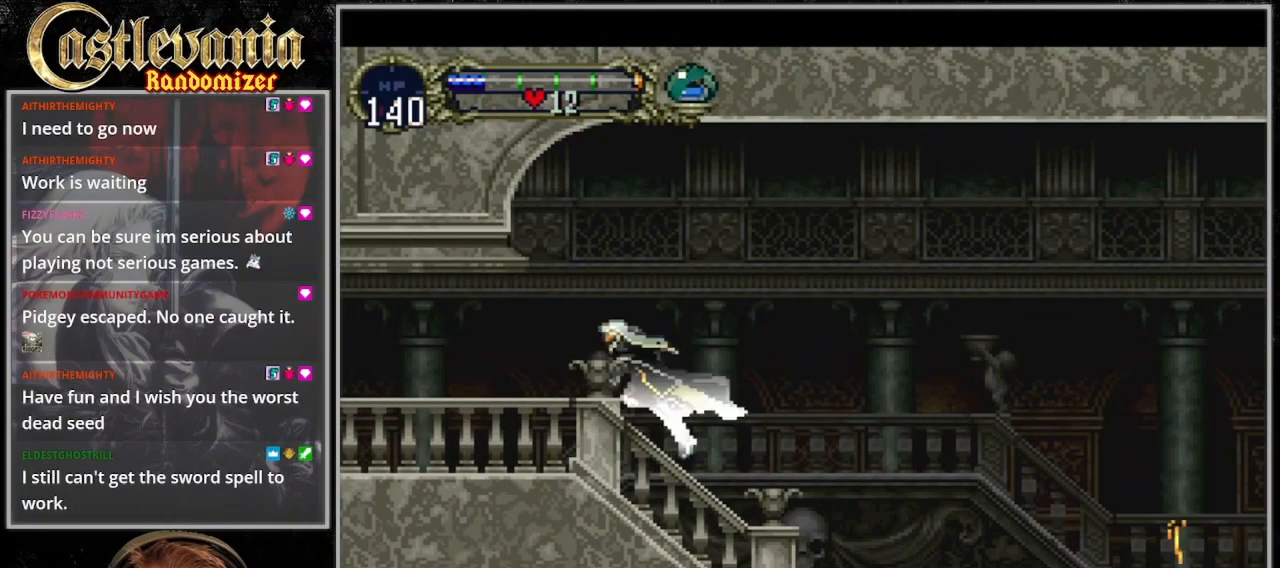
{"buttons": [], "events": [[400, "CROSS", "down"], [500, "CROSS", "up"]]}
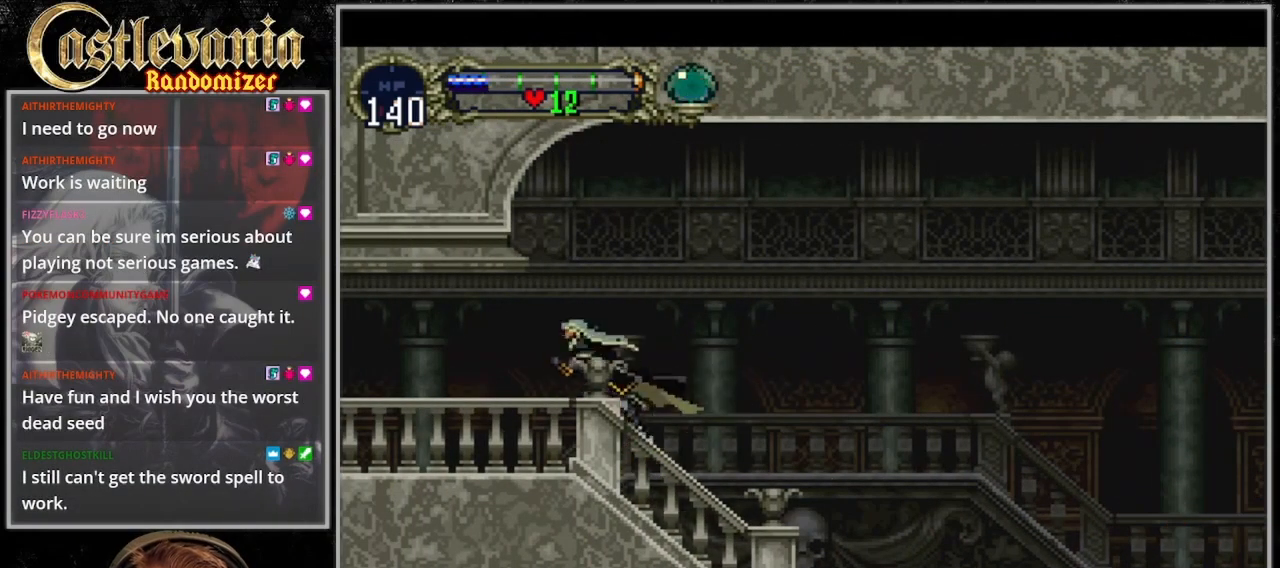
{"buttons": [], "events": []}
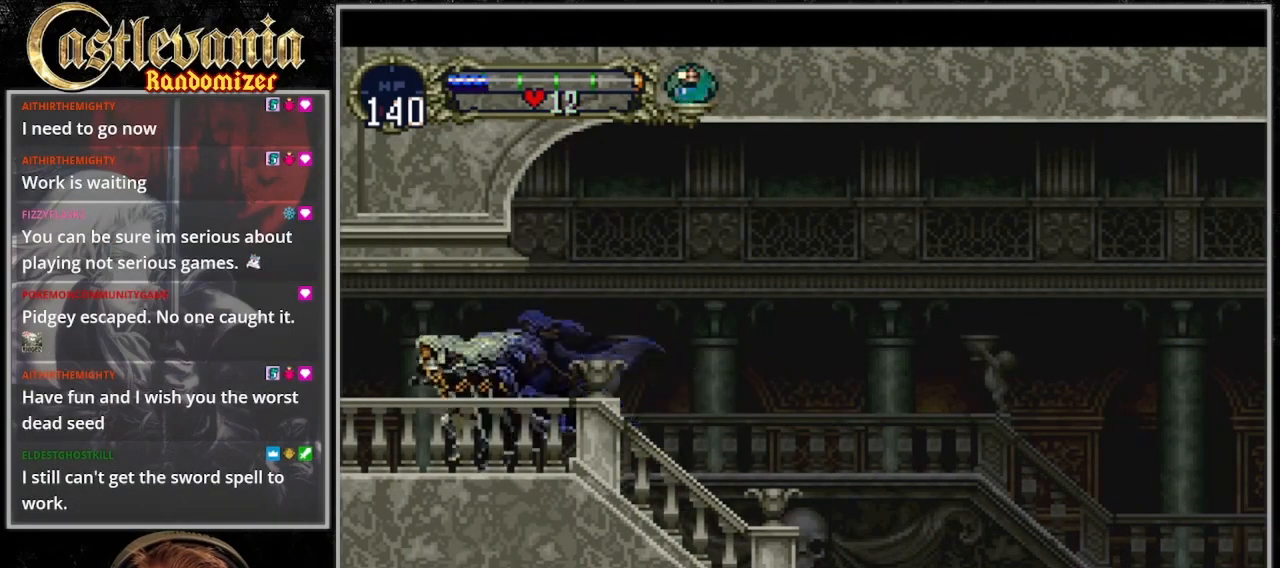
{"buttons": ["CROSS"], "events": [[67, "CROSS", "down"], [167, "CROSS", "up"], [267, "CROSS", "down"], [367, "CROSS", "up"], [433, "CROSS", "down"]]}
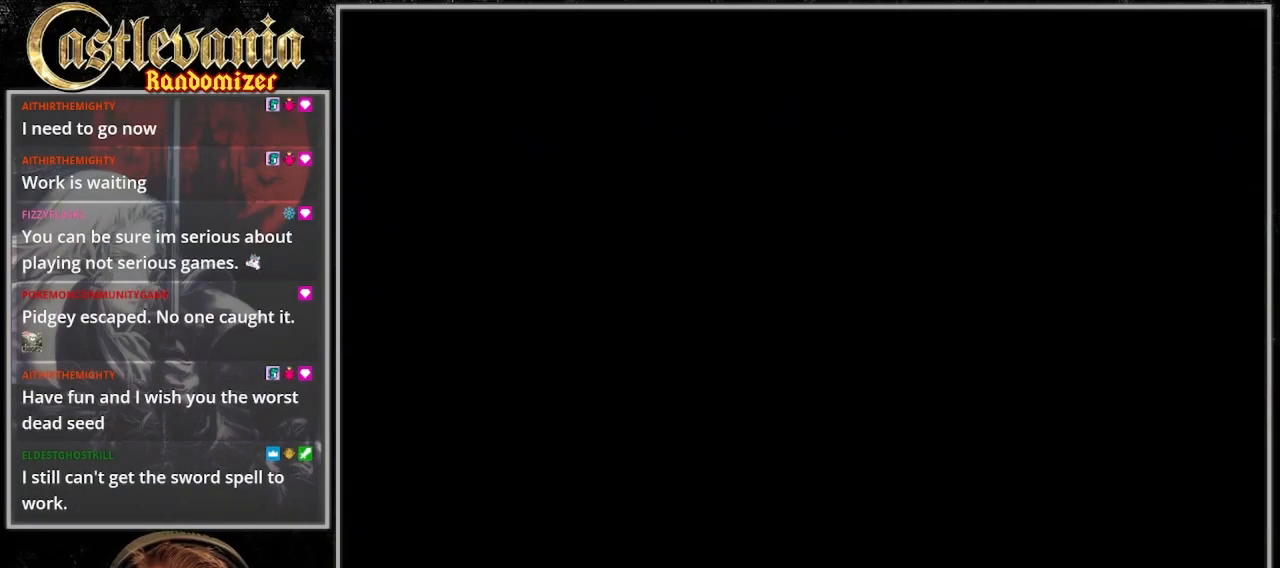
{"buttons": [], "events": [[33, "CROSS", "up"]]}